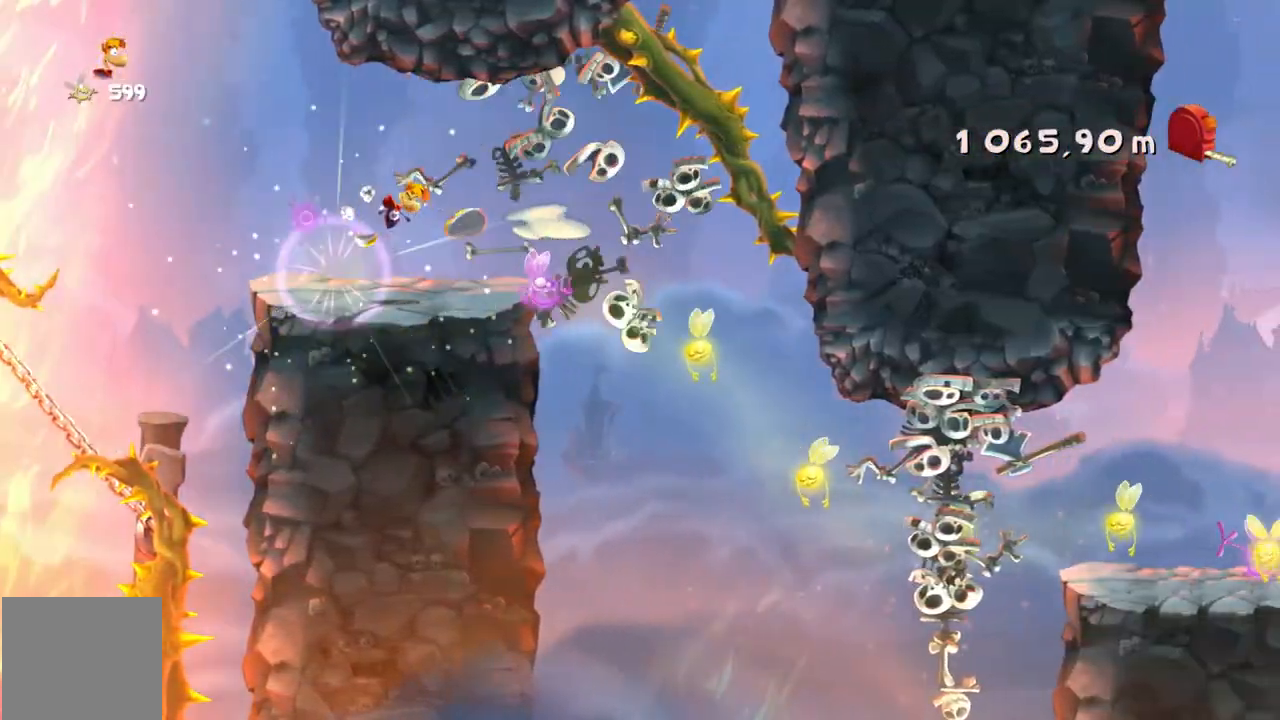
Gameplay with a controller (Xbox layout); each line is a JSON object with the inputs held at the frame after it. "events" lists button and stick changes between this image and that frame as [ms after this image, input, new state], when the widget could be followed in between. Not read: L3 R3 right_stick.
{"buttons": ["R2"], "left_stick": "right", "events": [[100, "X", "up"]]}
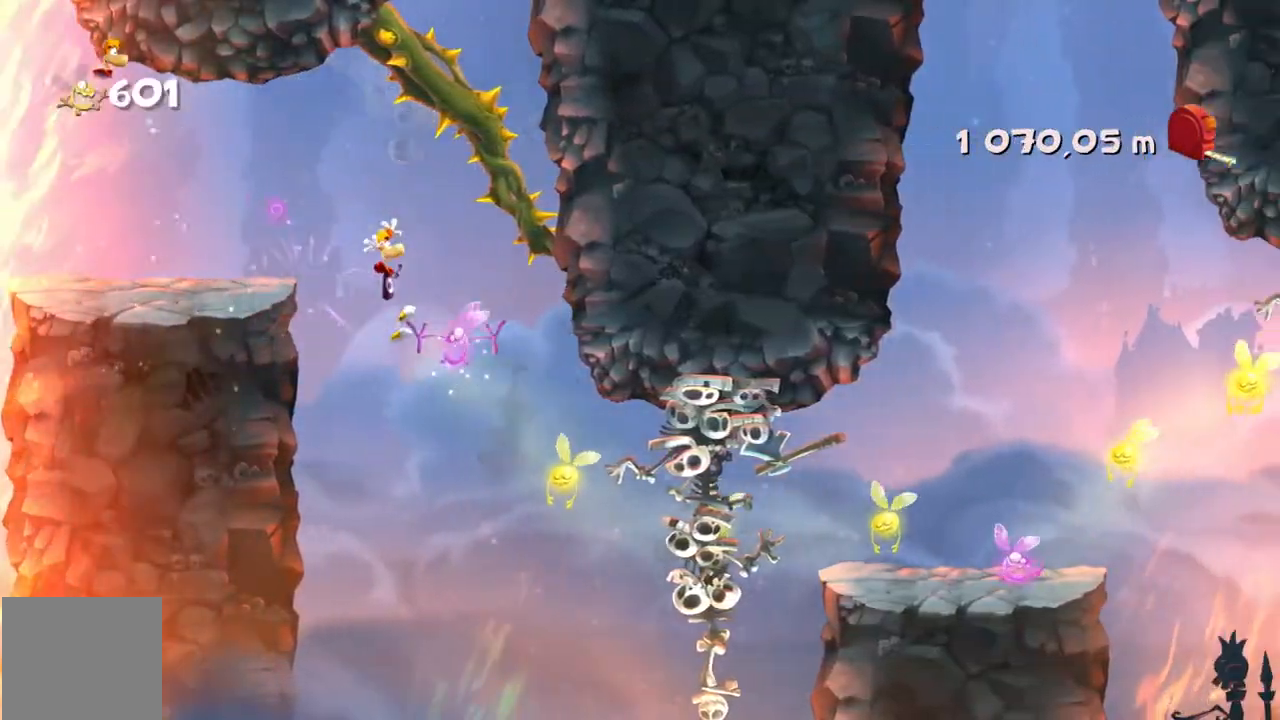
{"buttons": ["A", "R2"], "left_stick": "right", "events": [[167, "A", "down"], [267, "A", "up"], [367, "A", "down"]]}
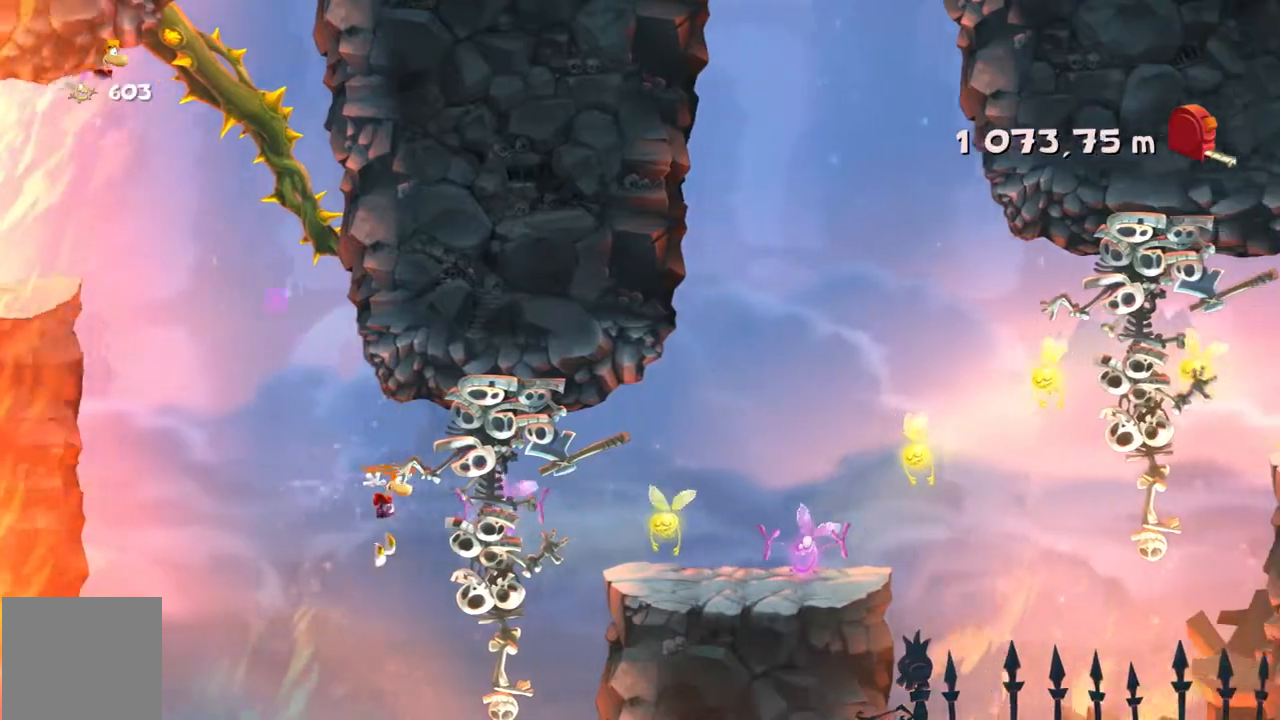
{"buttons": ["A", "R2"], "left_stick": "right", "events": []}
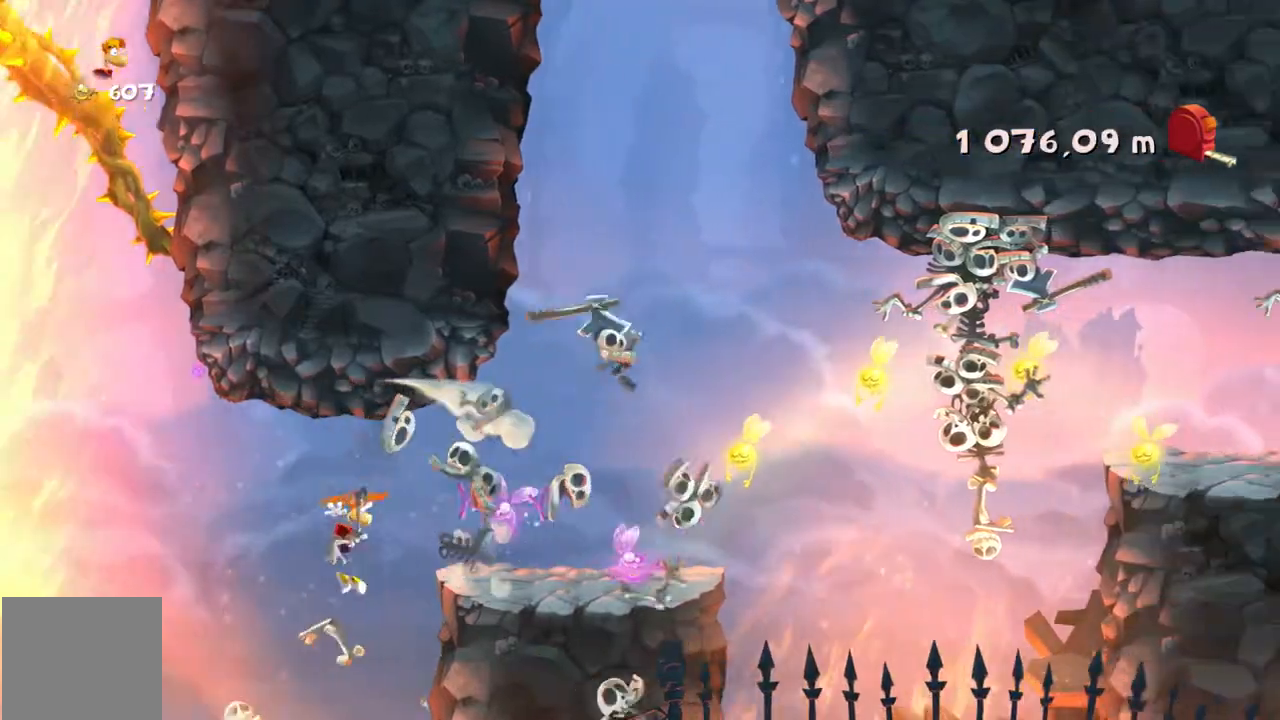
{"buttons": ["A", "R2"], "left_stick": "right", "events": []}
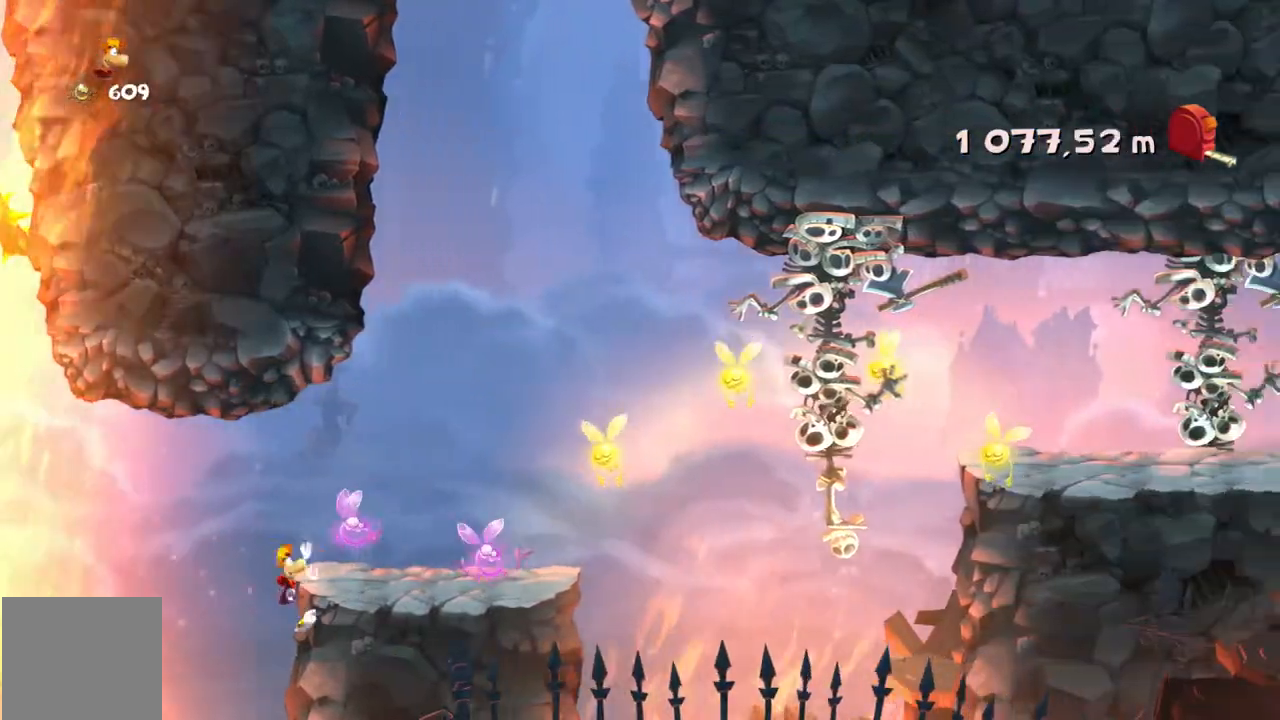
{"buttons": ["R2"], "left_stick": "right", "events": [[233, "A", "up"]]}
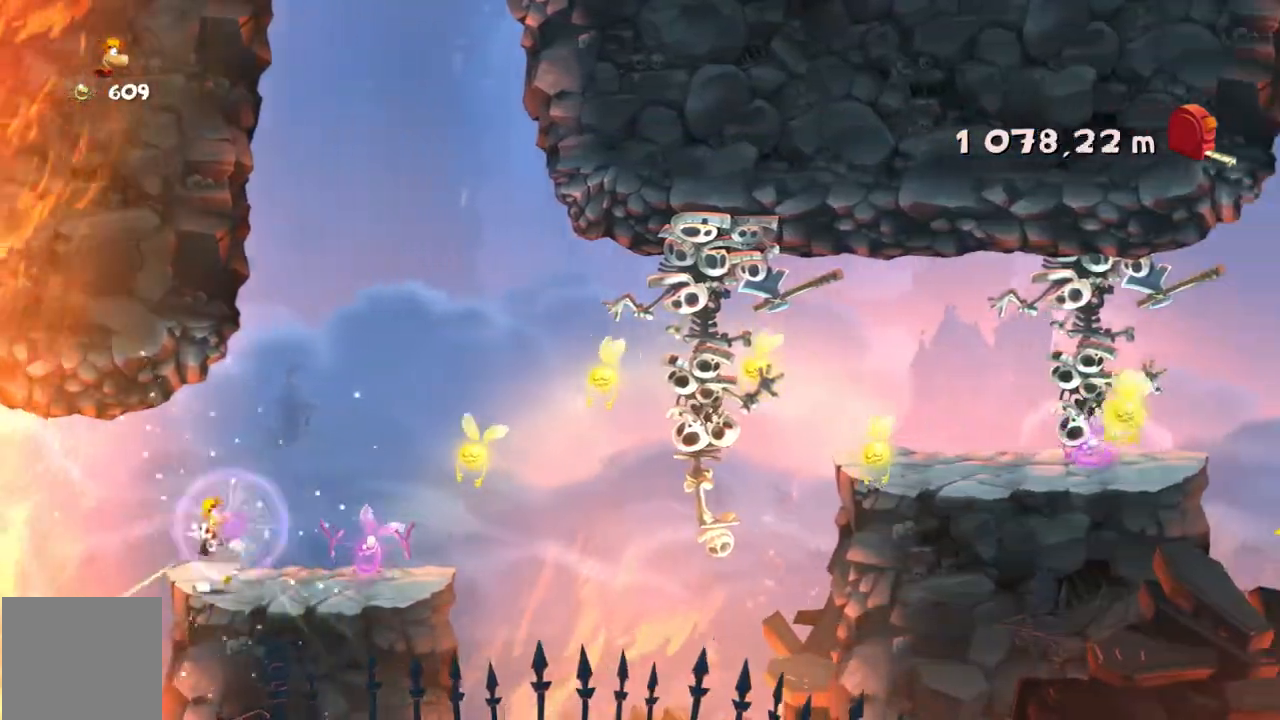
{"buttons": ["R2", "DPAD_DOWN"], "left_stick": "right"}
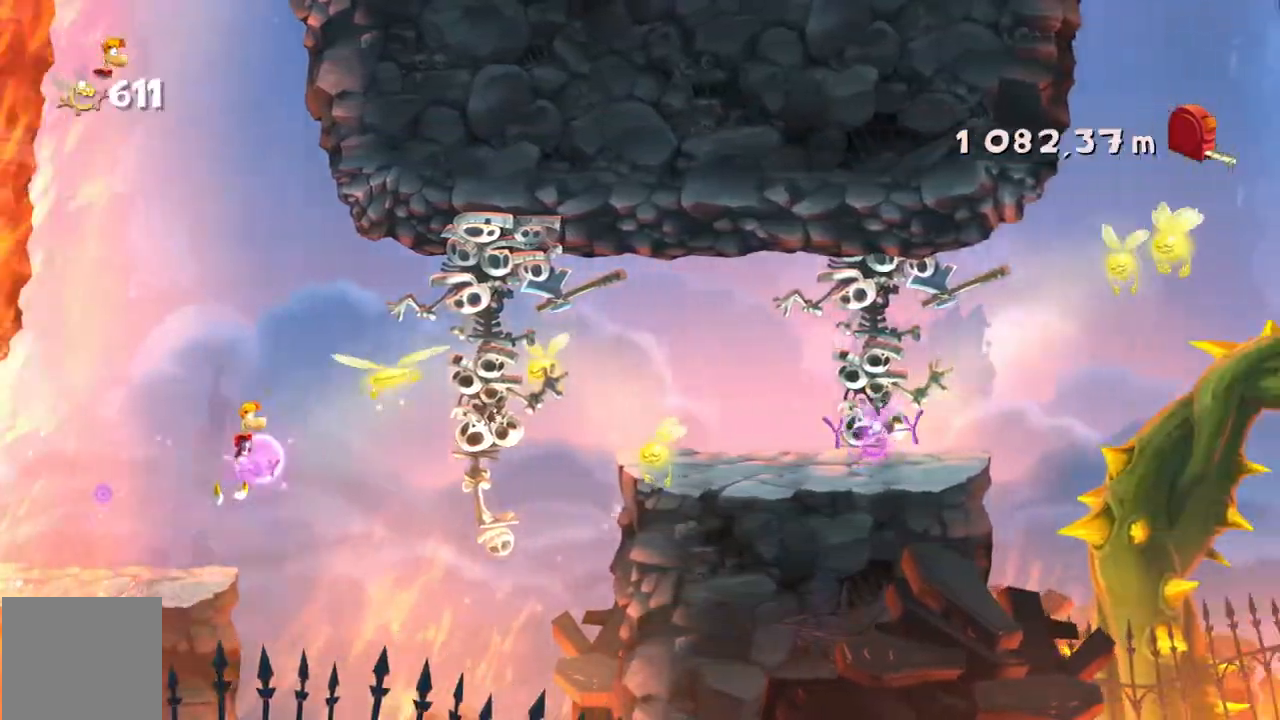
{"buttons": ["R2"], "left_stick": "right", "events": [[33, "DPAD_DOWN", "up"], [300, "X", "down"], [467, "X", "up"]]}
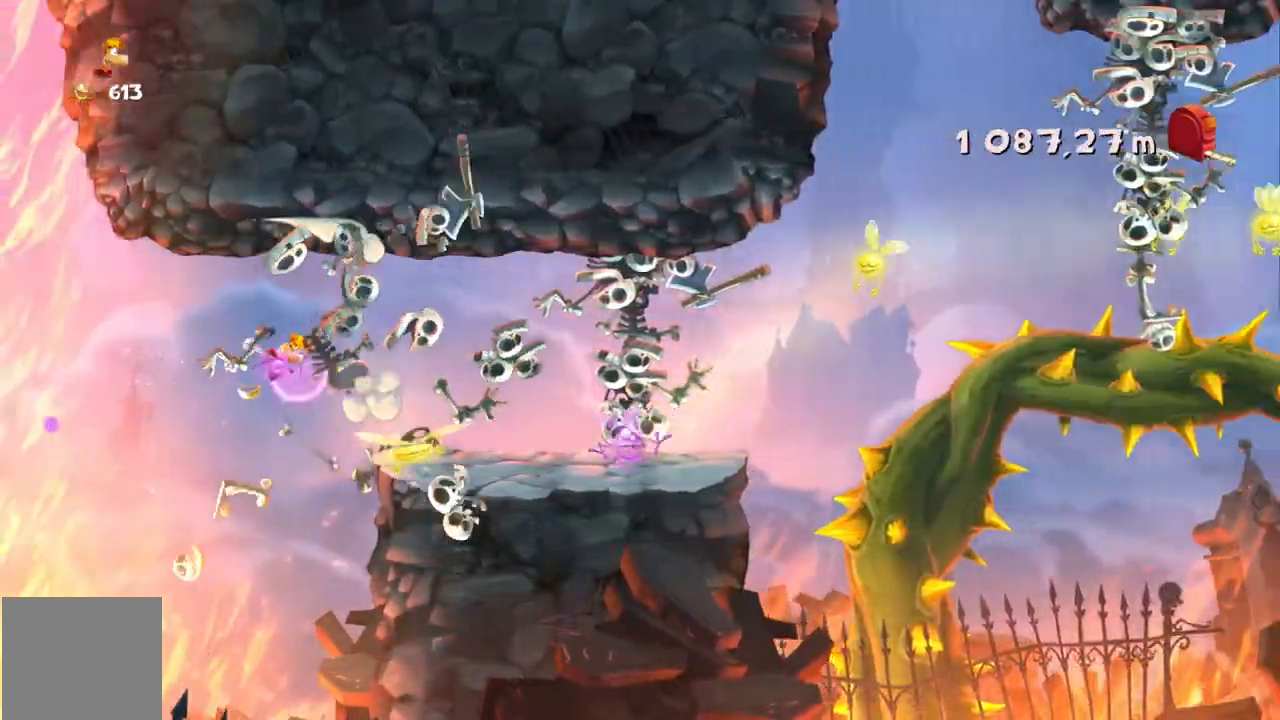
{"buttons": ["X", "R2"], "left_stick": "right", "events": [[34, "X", "down"]]}
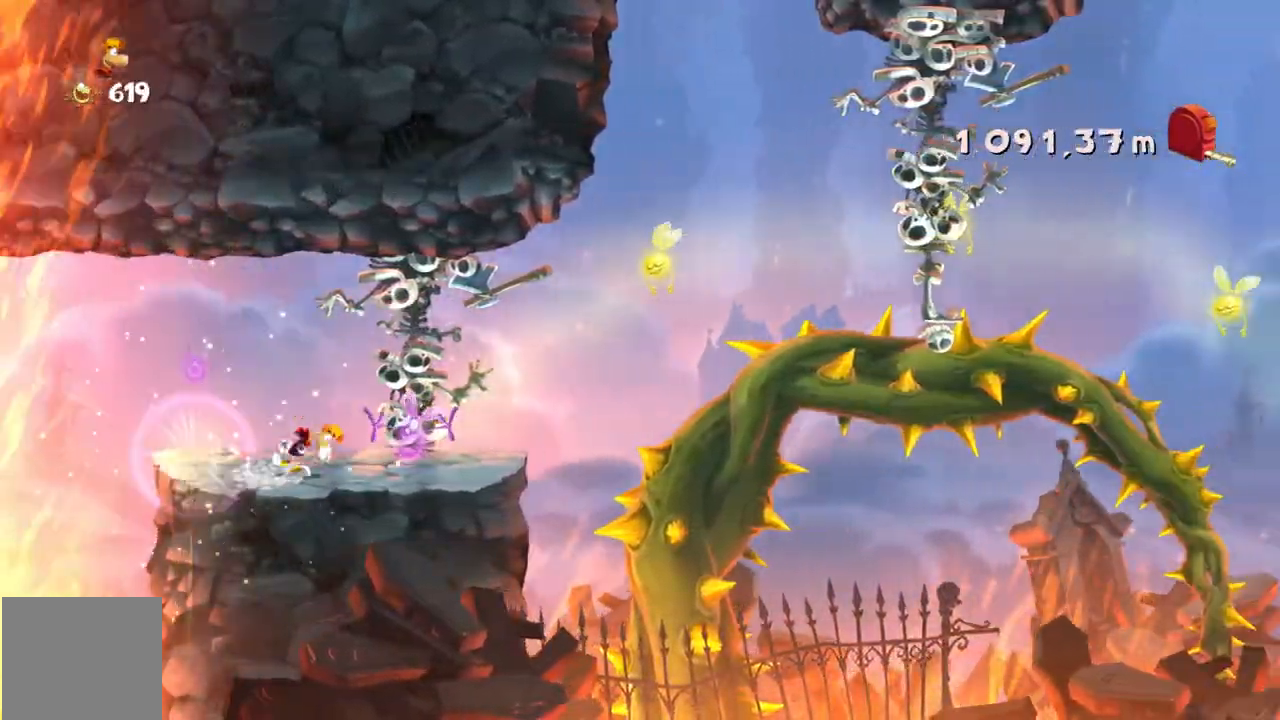
{"buttons": ["A", "X", "R2"], "left_stick": "right", "events": [[33, "DPAD_UP", "down"], [100, "DPAD_UP", "up"], [300, "A", "down"]]}
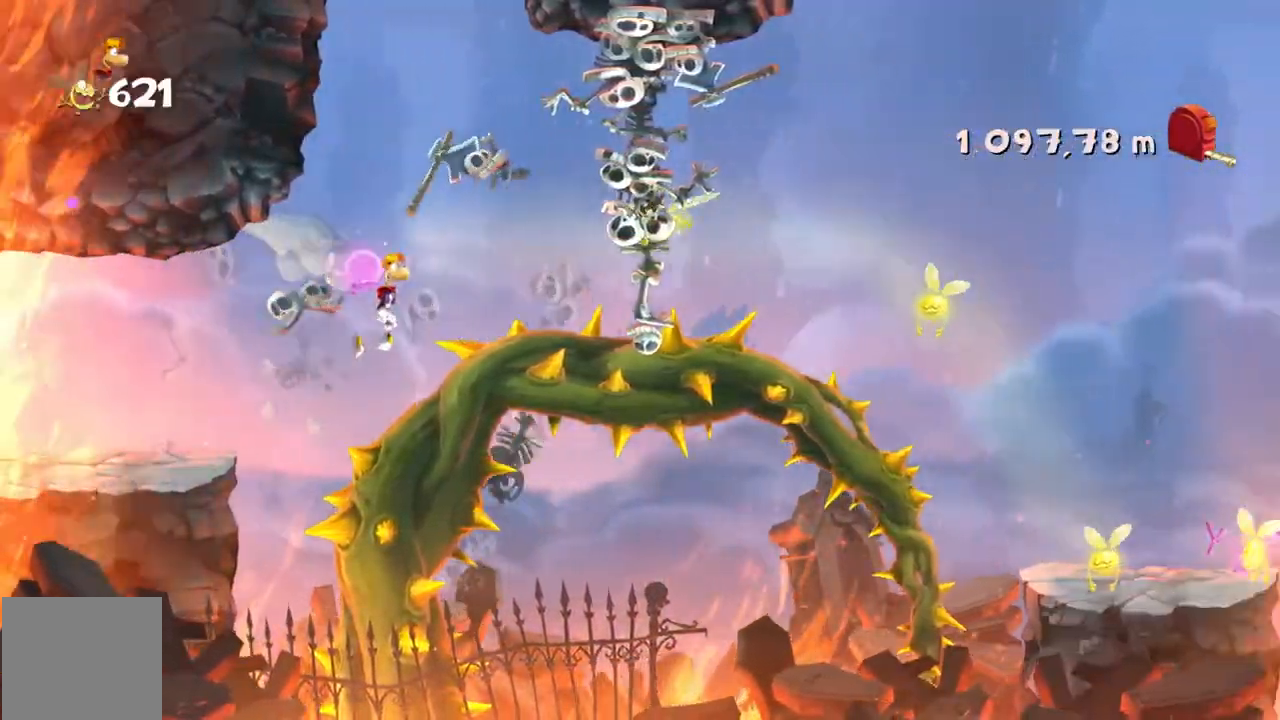
{"buttons": ["R2"], "left_stick": "right", "events": [[100, "A", "up"], [234, "X", "up"], [301, "DPAD_LEFT", "down"], [334, "DPAD_LEFT", "up"], [334, "X", "down"], [401, "DPAD_DOWN", "down"], [468, "DPAD_DOWN", "up"], [468, "X", "up"]]}
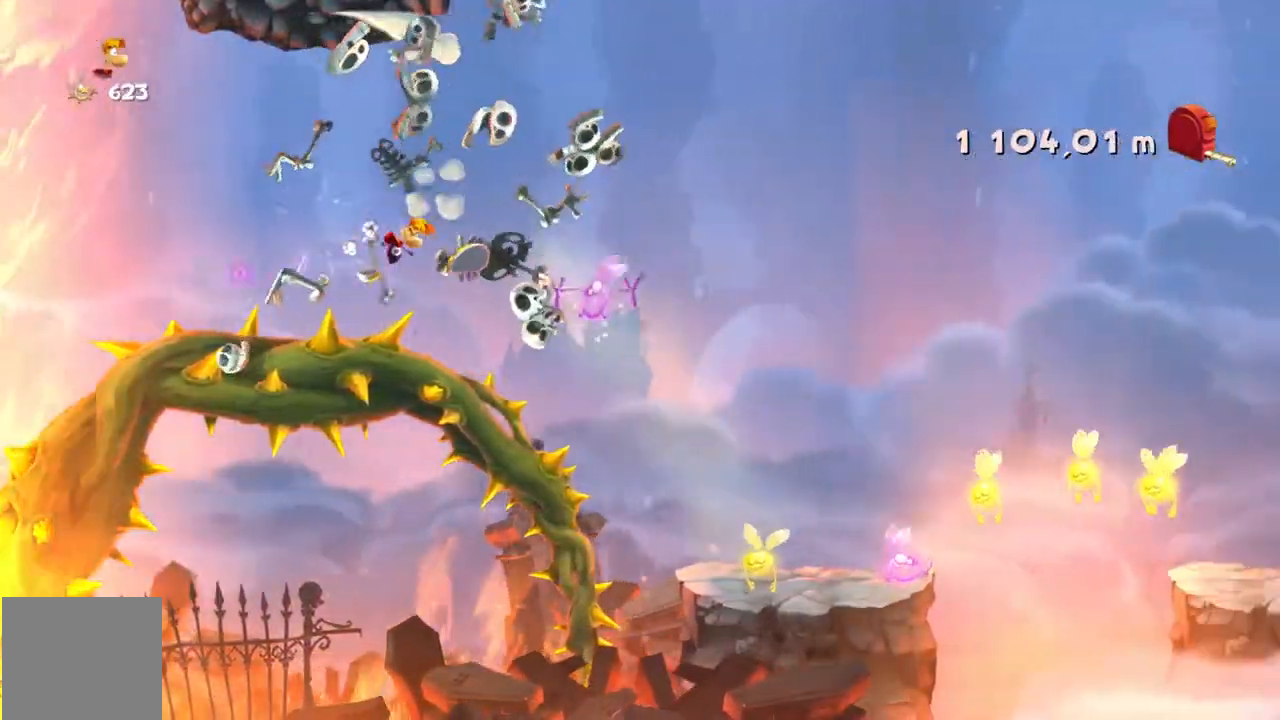
{"buttons": ["R2"], "left_stick": "right", "events": []}
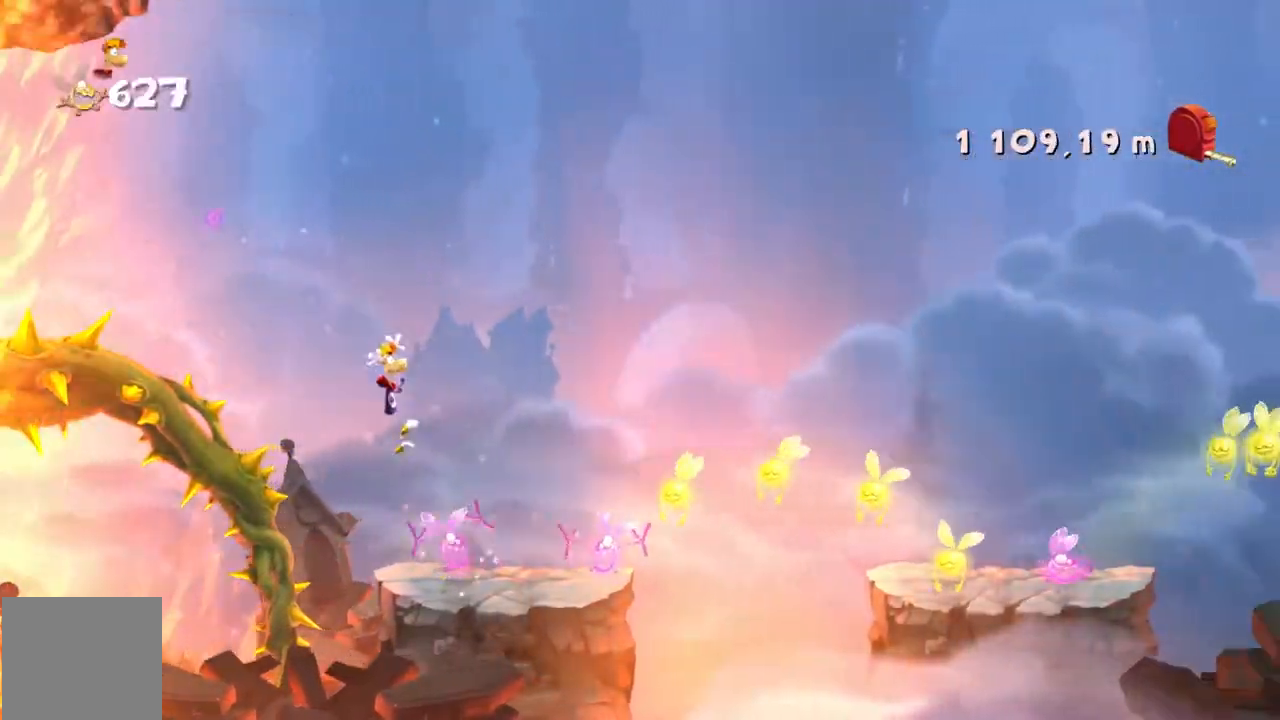
{"buttons": ["R2"], "left_stick": "right", "events": []}
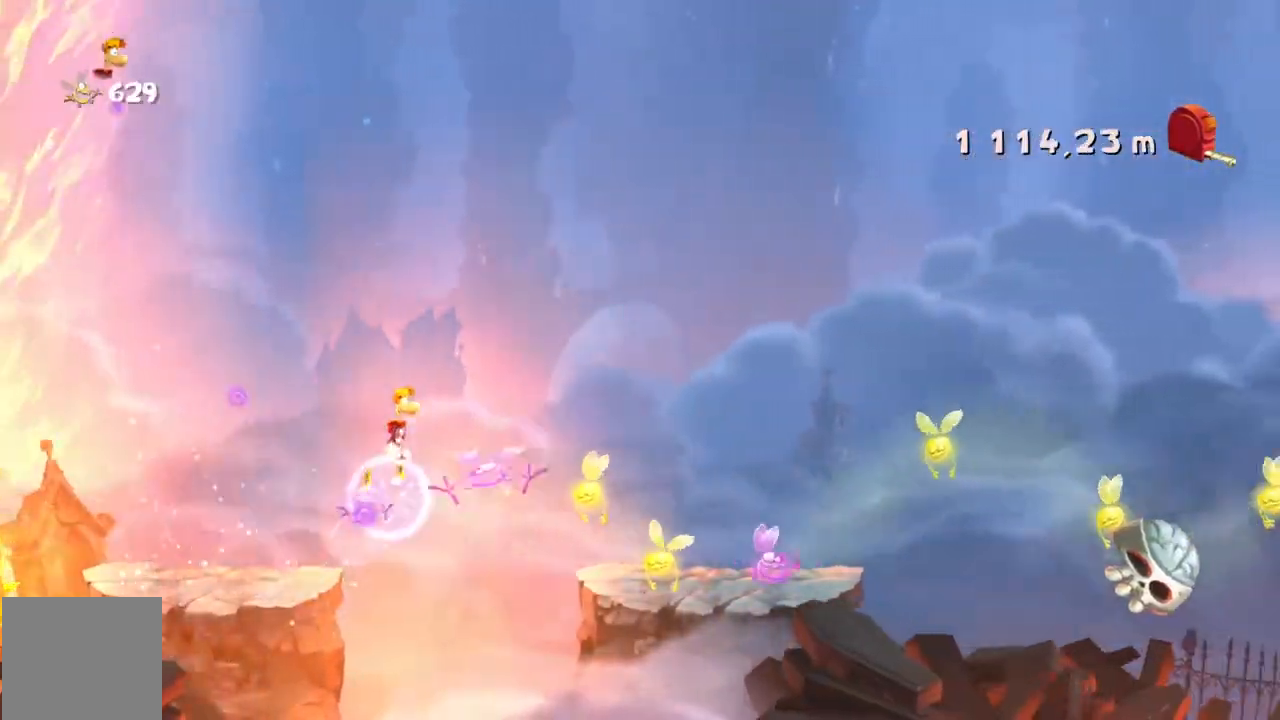
{"buttons": ["R2"], "left_stick": "right", "events": []}
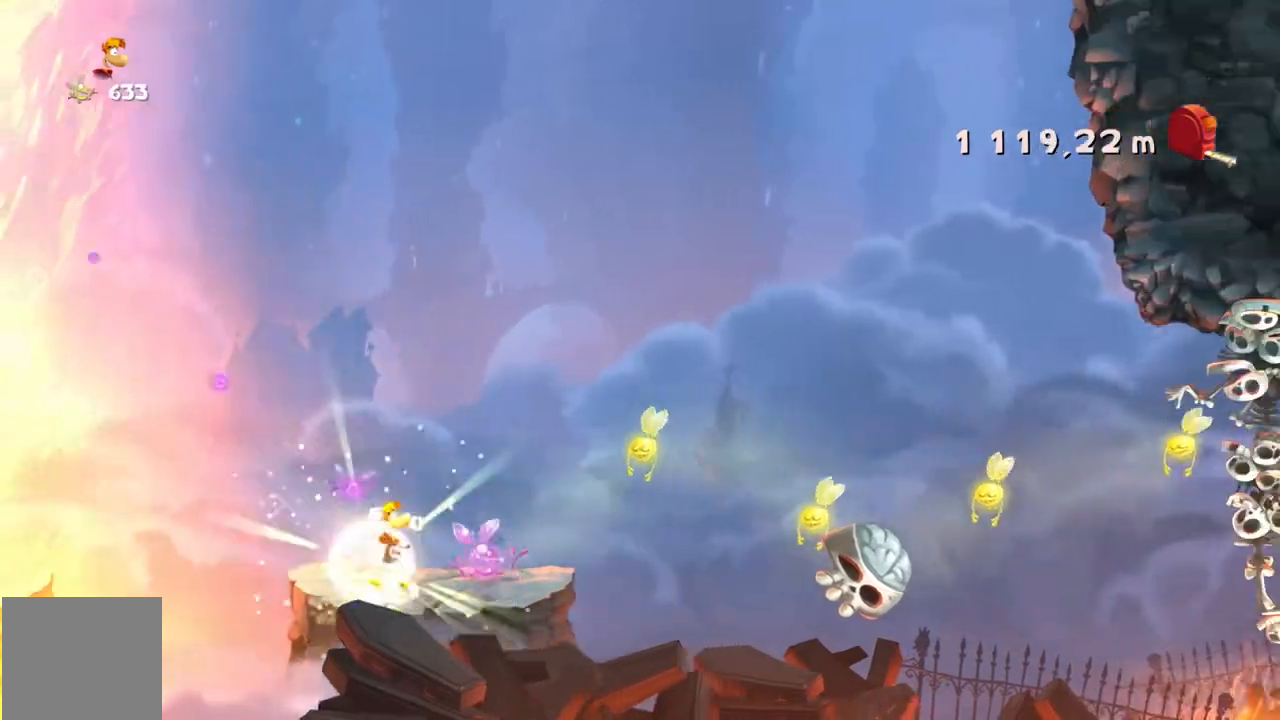
{"buttons": ["X", "R2"], "left_stick": "right"}
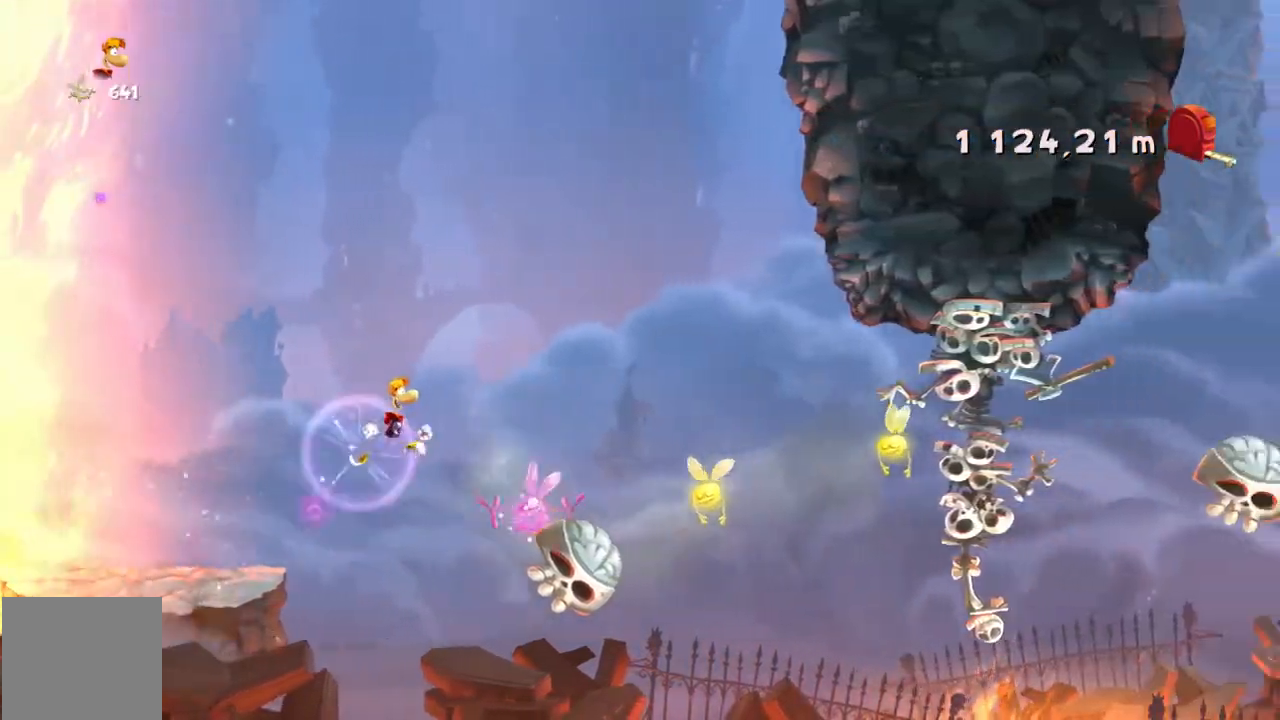
{"buttons": ["R2"], "left_stick": "right", "events": [[133, "X", "up"], [200, "DPAD_DOWN", "down"], [200, "X", "down"], [267, "DPAD_DOWN", "up"], [300, "X", "up"]]}
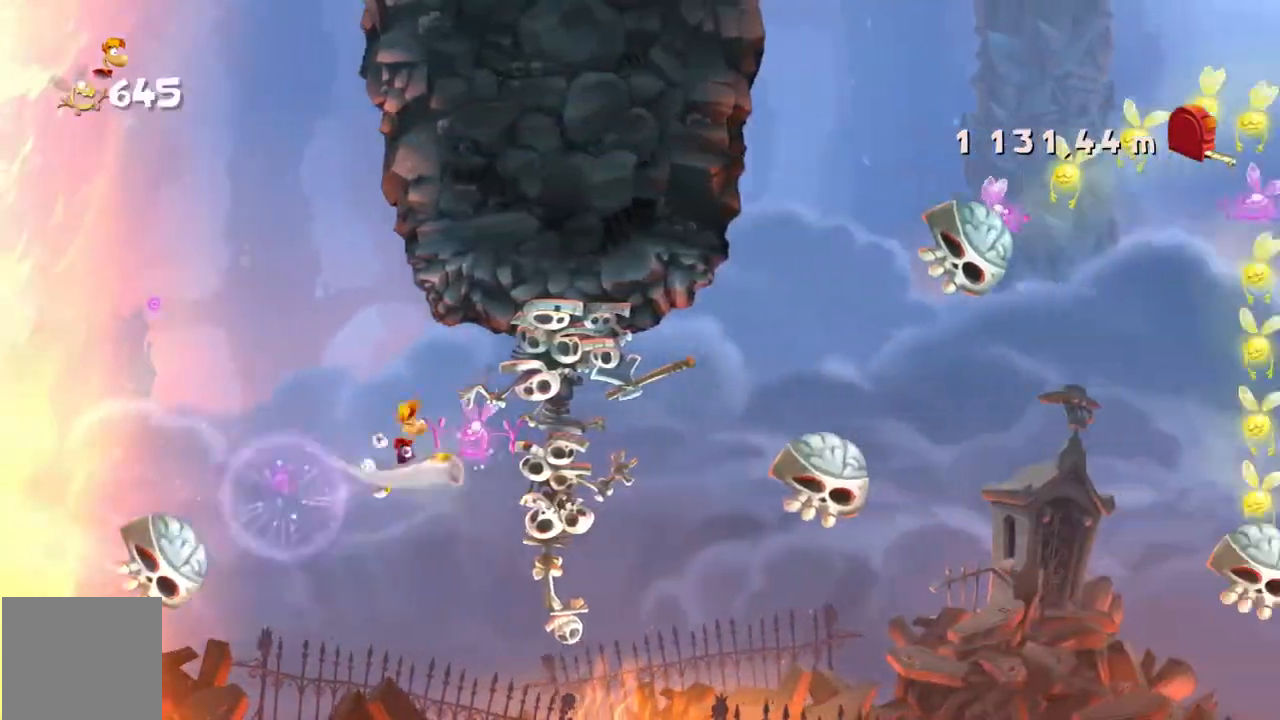
{"buttons": ["R2"], "left_stick": "right", "events": [[34, "X", "down"], [134, "X", "up"]]}